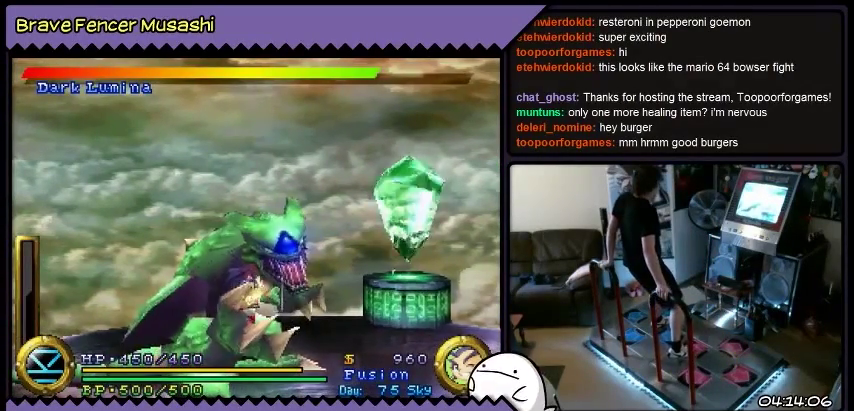
Gameplay with a controller (PlayStation layout); each line is a JSON object with the inputs held at the frame after it. "events" lists button and stick changes between this image and that frame as [ms after this image, input, new state], when the widget could be followed in between. Not read: CIRCLE CROSS L1 L2 L3 R1 R2 R3 SELECT SQUARE START TRIANGLE keyboard_mouse.
{"buttons": ["DPAD_RIGHT"], "events": []}
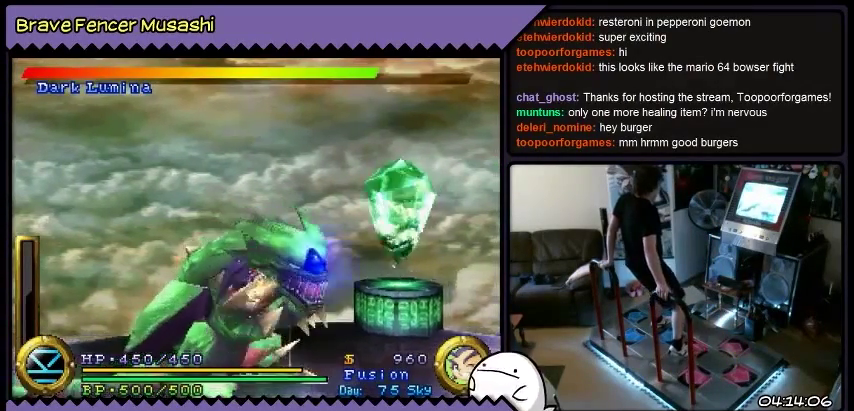
{"buttons": ["DPAD_RIGHT"], "events": []}
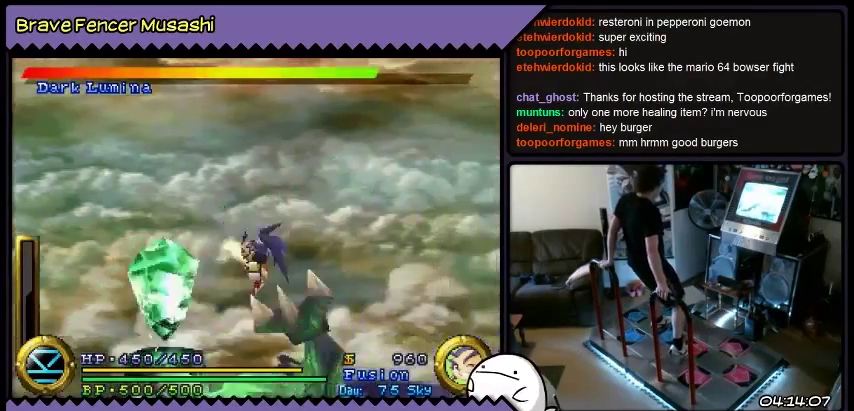
{"buttons": ["DPAD_RIGHT"], "events": []}
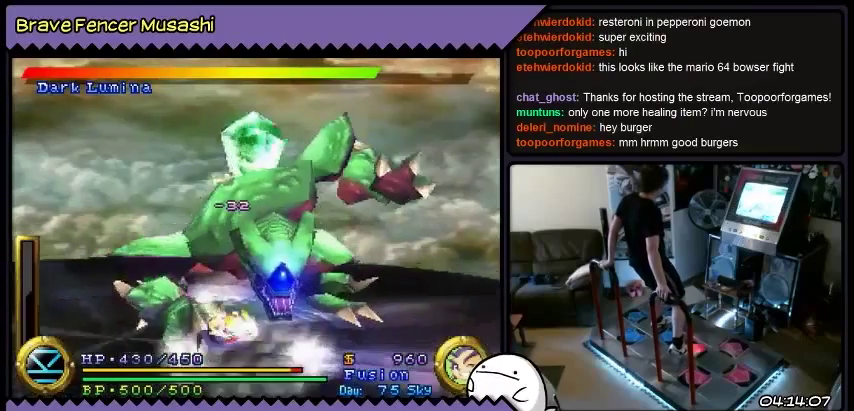
{"buttons": ["DPAD_RIGHT"], "events": []}
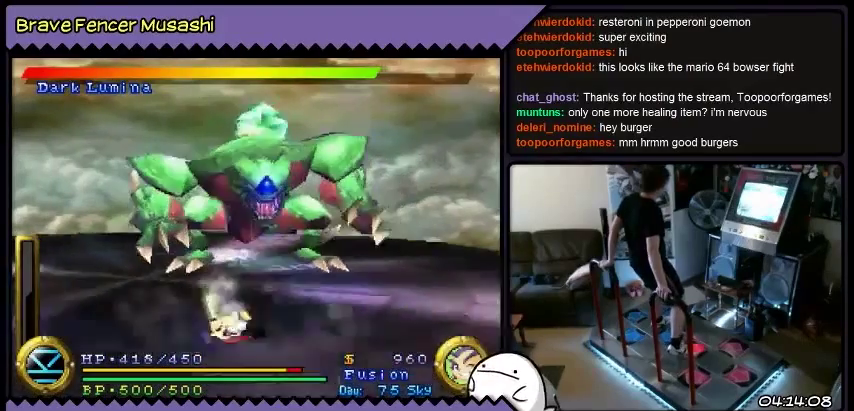
{"buttons": ["DPAD_UP", "DPAD_RIGHT"], "events": [[133, "DPAD_UP", "down"]]}
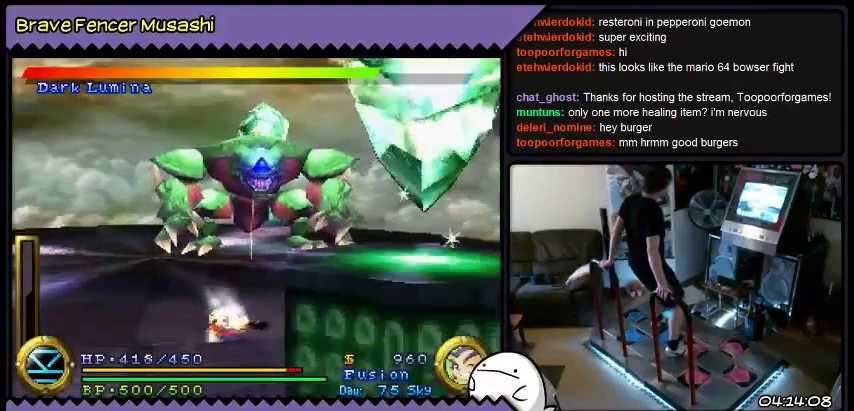
{"buttons": ["DPAD_UP", "DPAD_RIGHT"], "events": []}
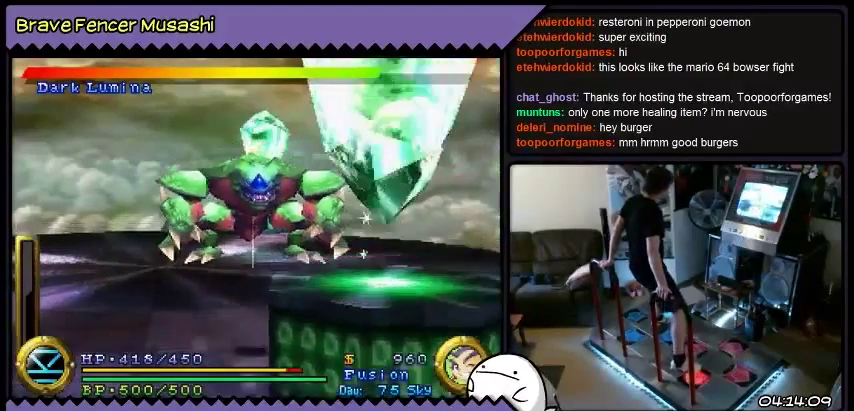
{"buttons": ["DPAD_UP", "DPAD_RIGHT"], "events": []}
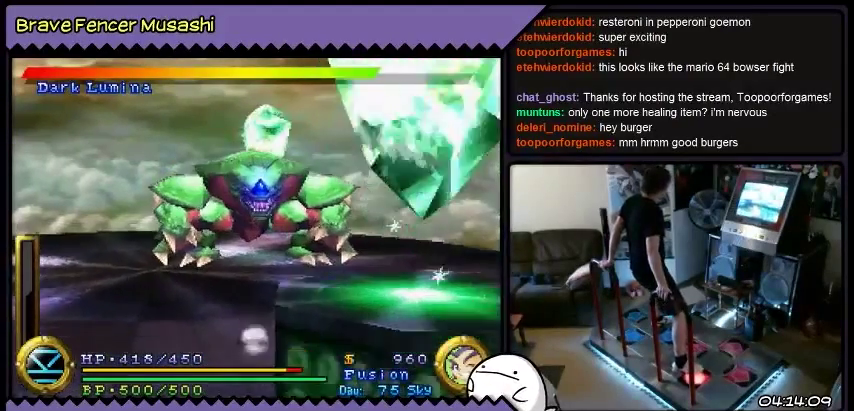
{"buttons": ["DPAD_UP", "DPAD_RIGHT"], "events": []}
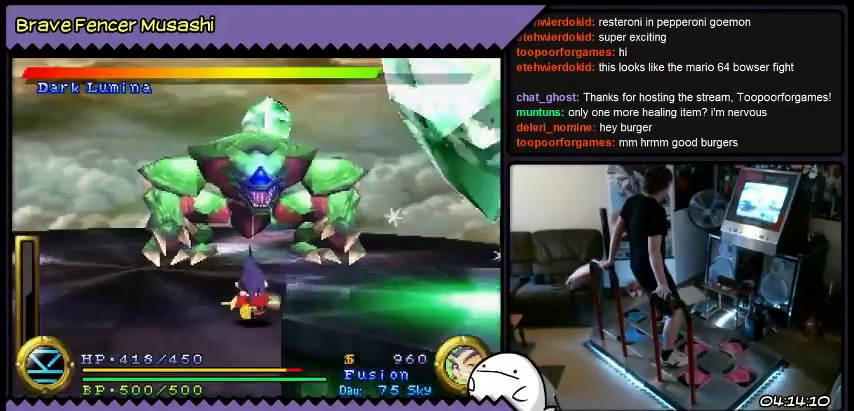
{"buttons": ["DPAD_UP", "DPAD_RIGHT"], "events": []}
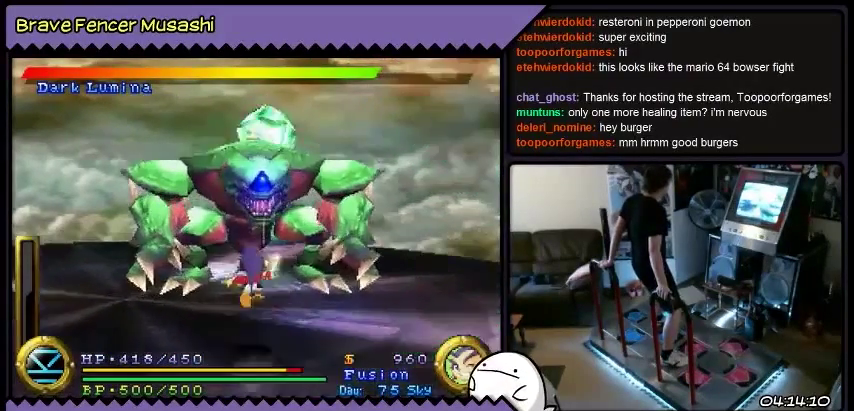
{"buttons": ["DPAD_UP", "DPAD_RIGHT"], "events": []}
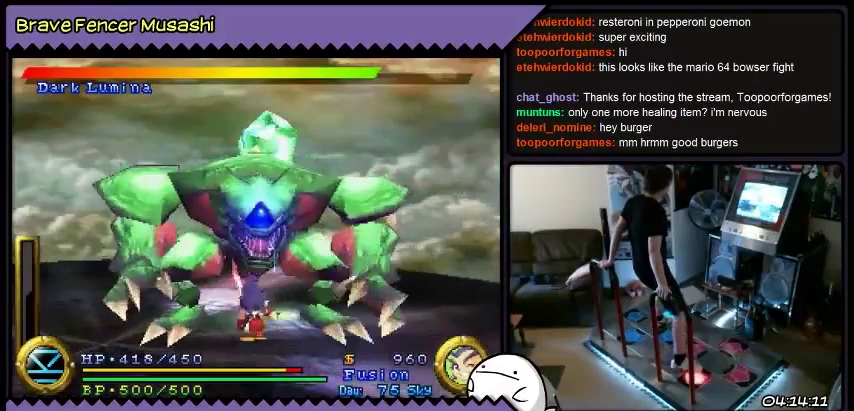
{"buttons": ["DPAD_RIGHT"], "events": [[300, "DPAD_UP", "up"]]}
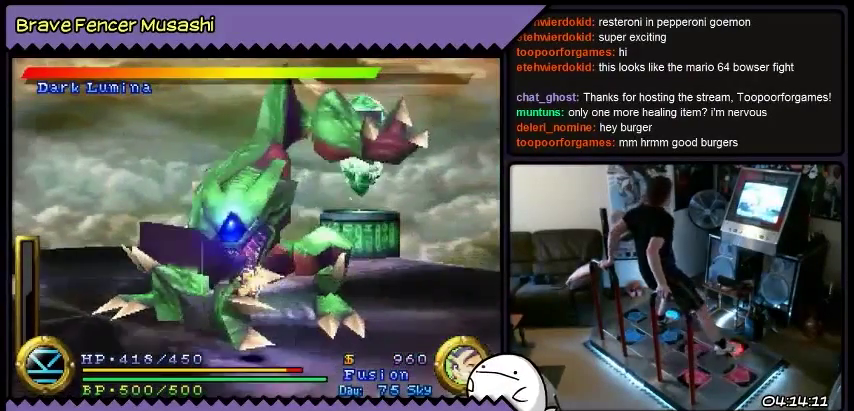
{"buttons": ["DPAD_RIGHT"], "events": []}
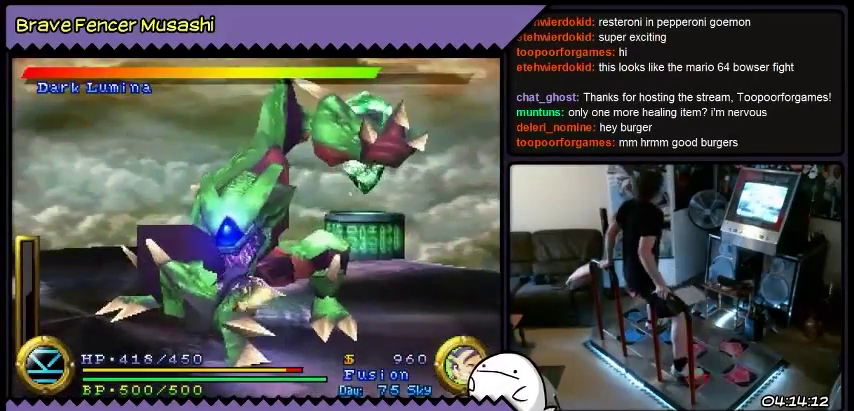
{"buttons": ["DPAD_RIGHT"], "events": []}
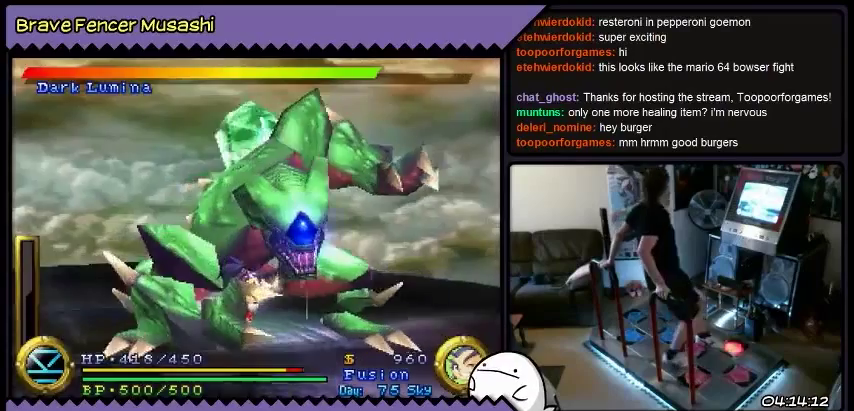
{"buttons": ["DPAD_RIGHT"], "events": []}
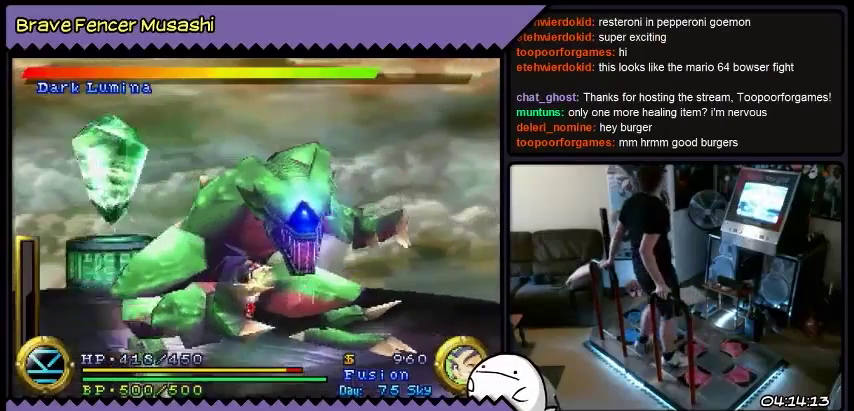
{"buttons": ["DPAD_RIGHT"], "events": []}
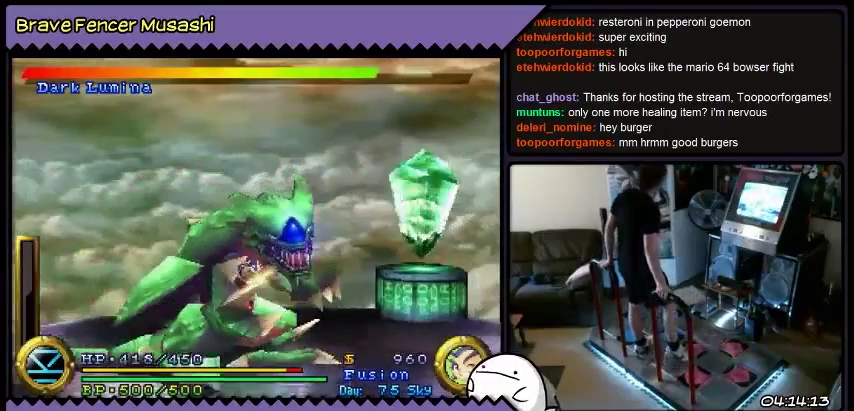
{"buttons": ["DPAD_RIGHT"], "events": []}
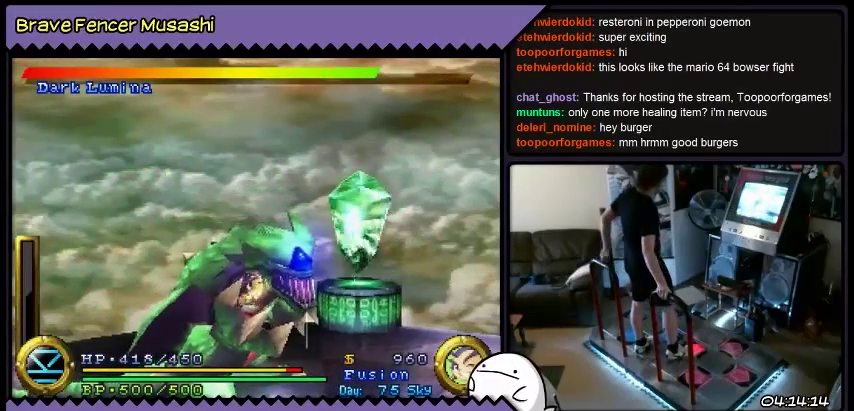
{"buttons": ["DPAD_RIGHT"], "events": []}
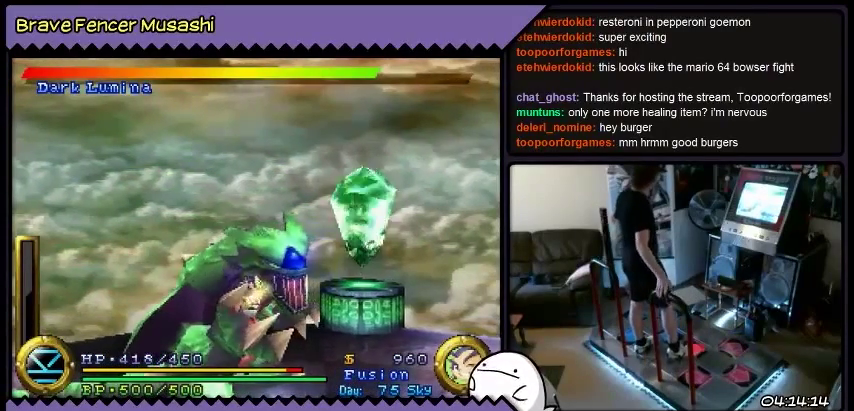
{"buttons": ["DPAD_RIGHT"], "events": []}
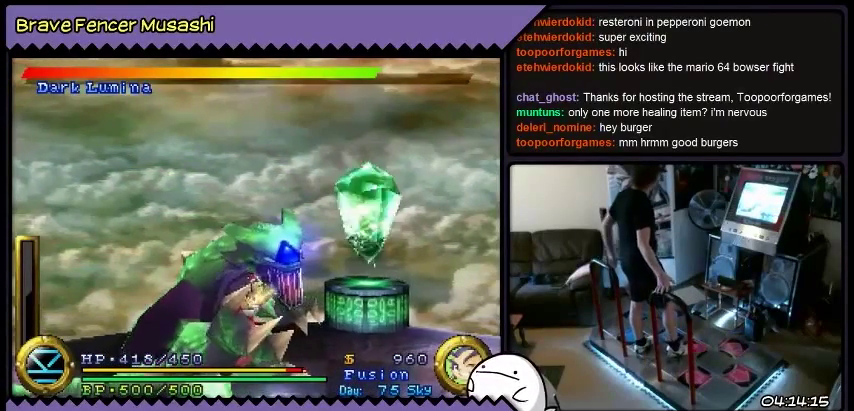
{"buttons": ["DPAD_RIGHT"], "events": []}